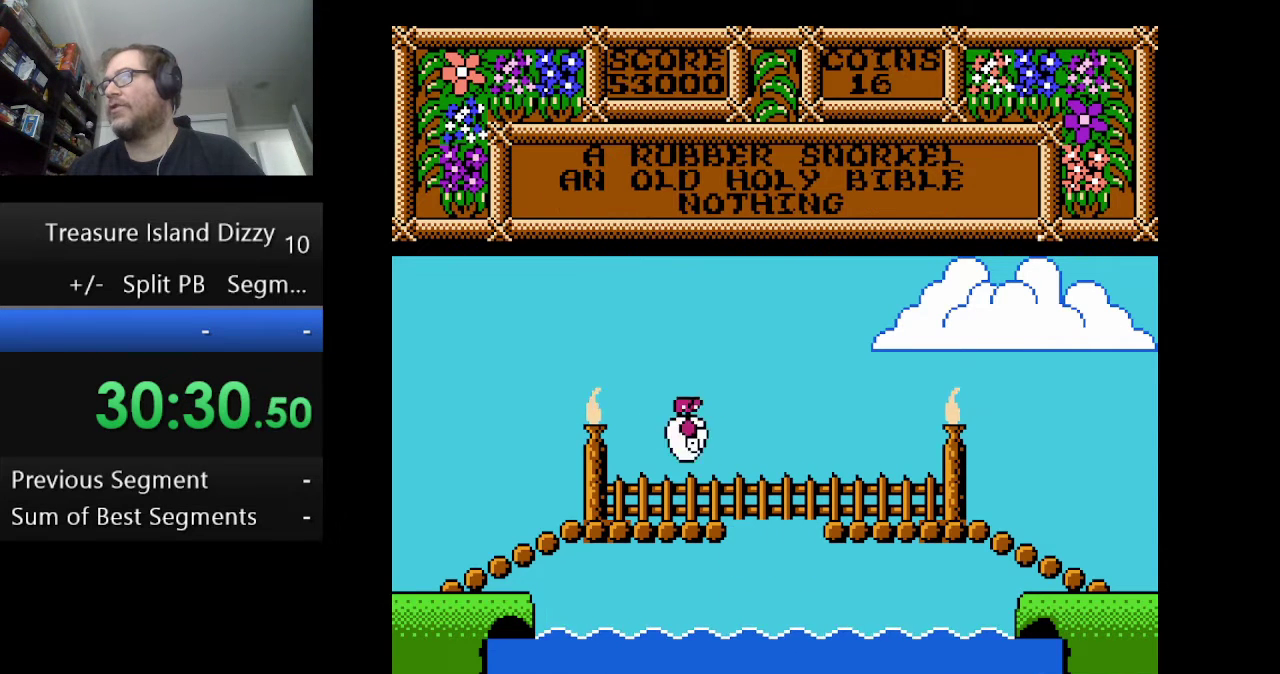
Gameplay with a controller (Nintendo layout); each line is a JSON object with the inputs held at the frame after it. "events" lists button and stick changes between this image and that frame as [ms after this image, input, new state], when the widget could be followed in between. Not read: L1 L3 R1 R3.
{"buttons": ["DPAD_RIGHT"], "events": [[333, "DPAD_RIGHT", "down"]]}
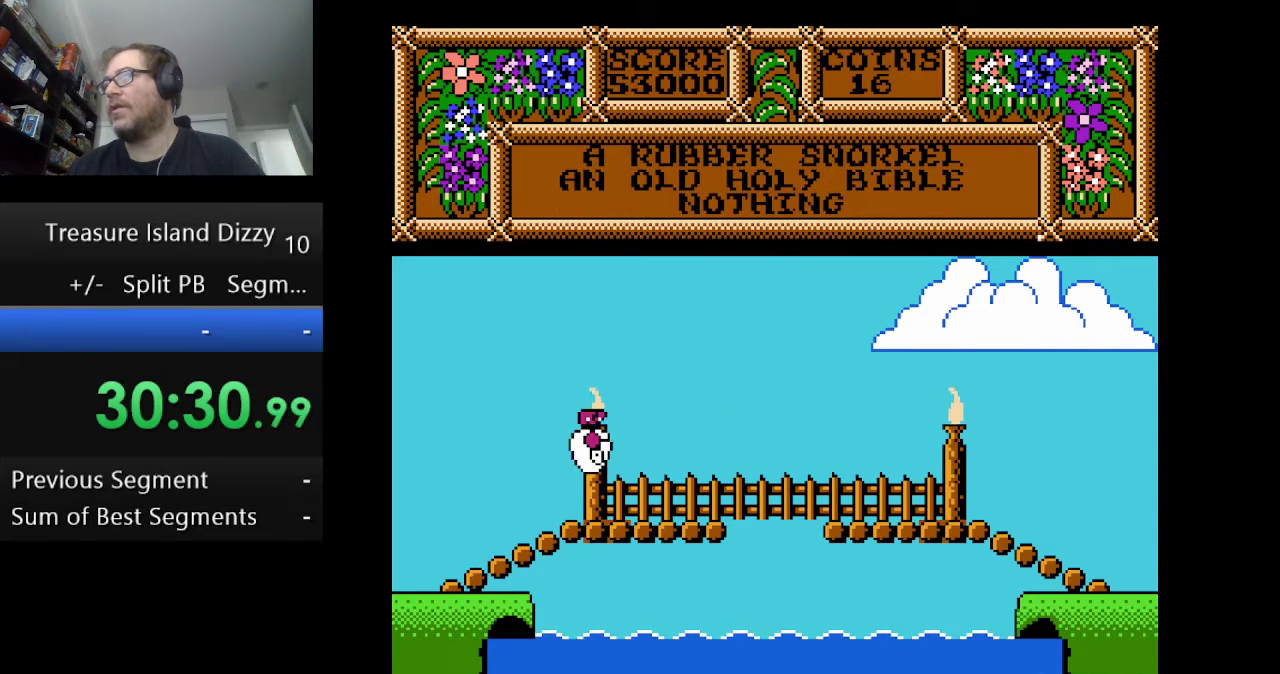
{"buttons": [], "events": [[375, "DPAD_RIGHT", "up"]]}
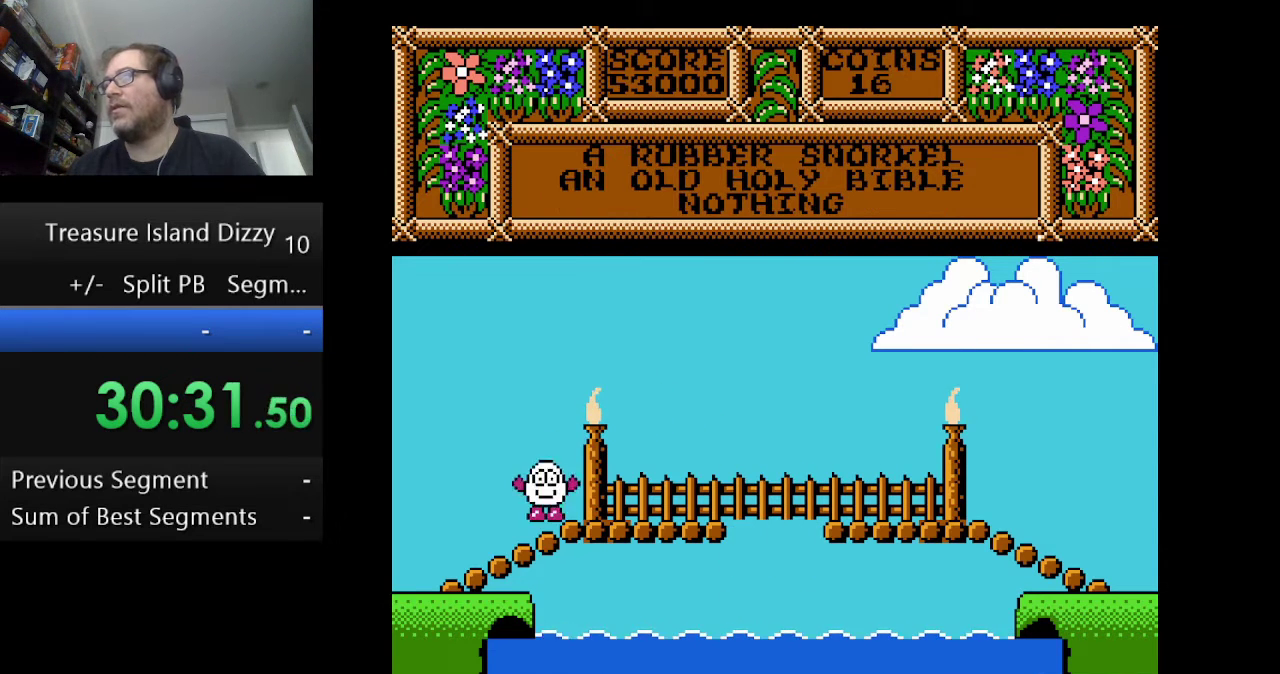
{"buttons": [], "events": []}
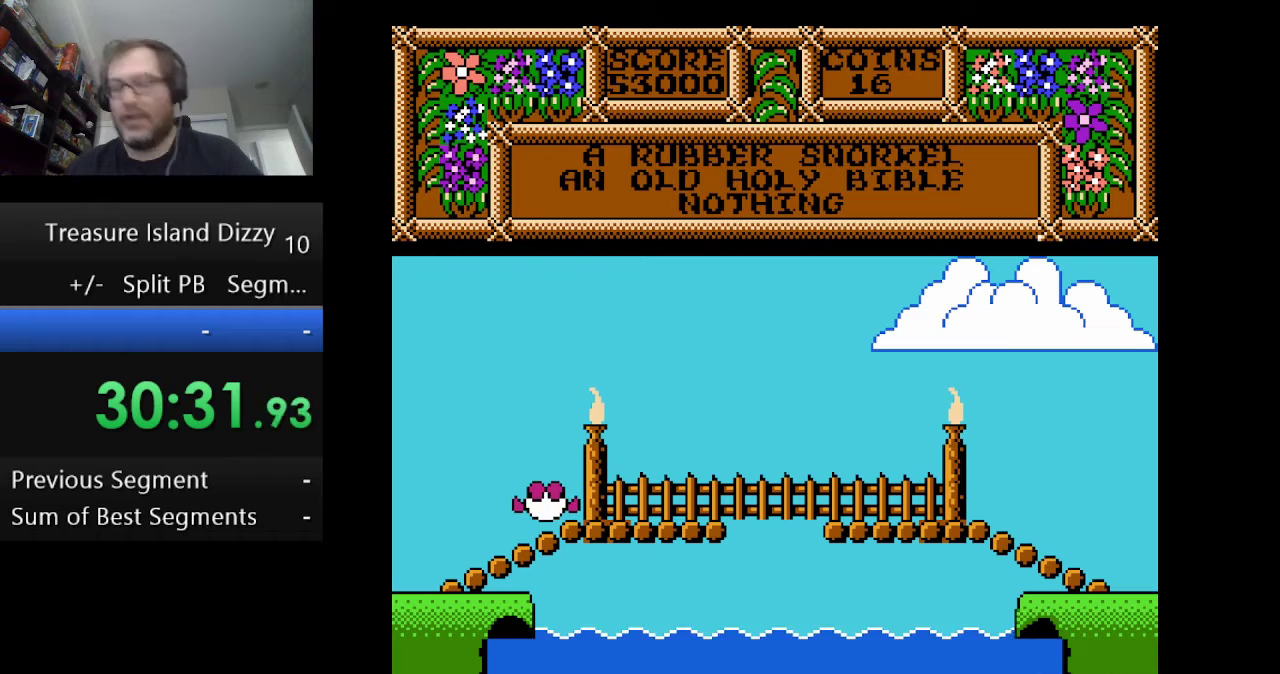
{"buttons": [], "events": []}
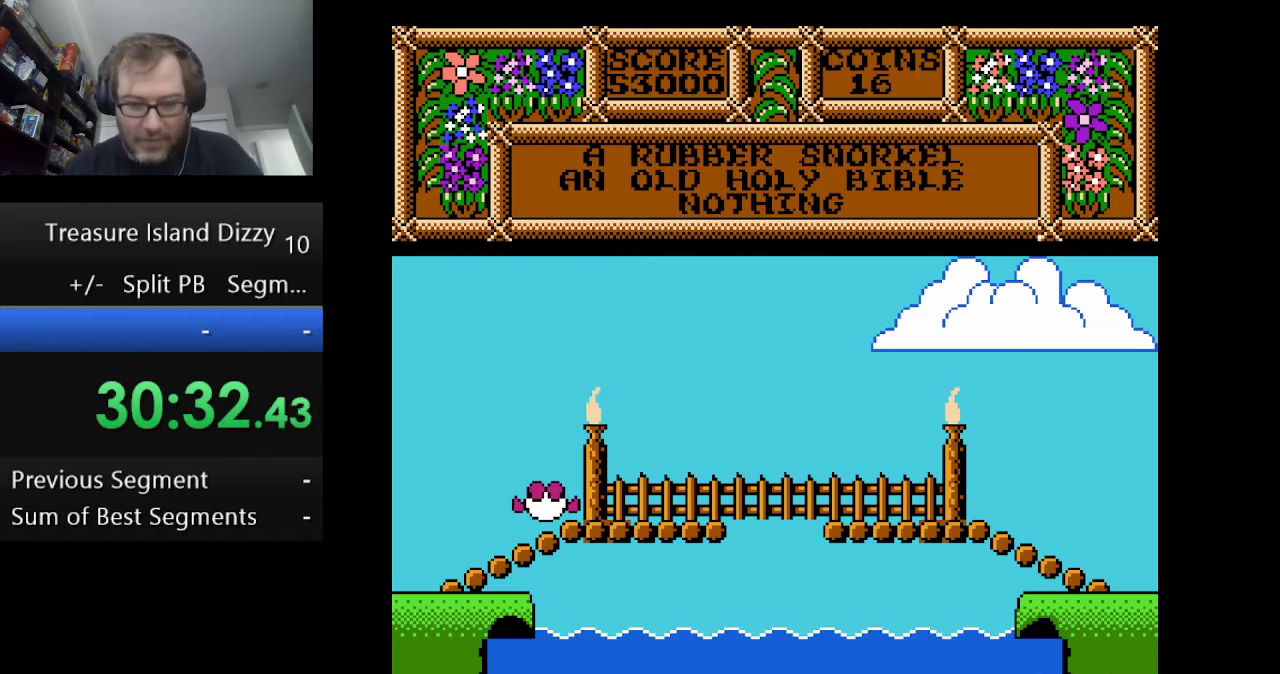
{"buttons": [], "events": []}
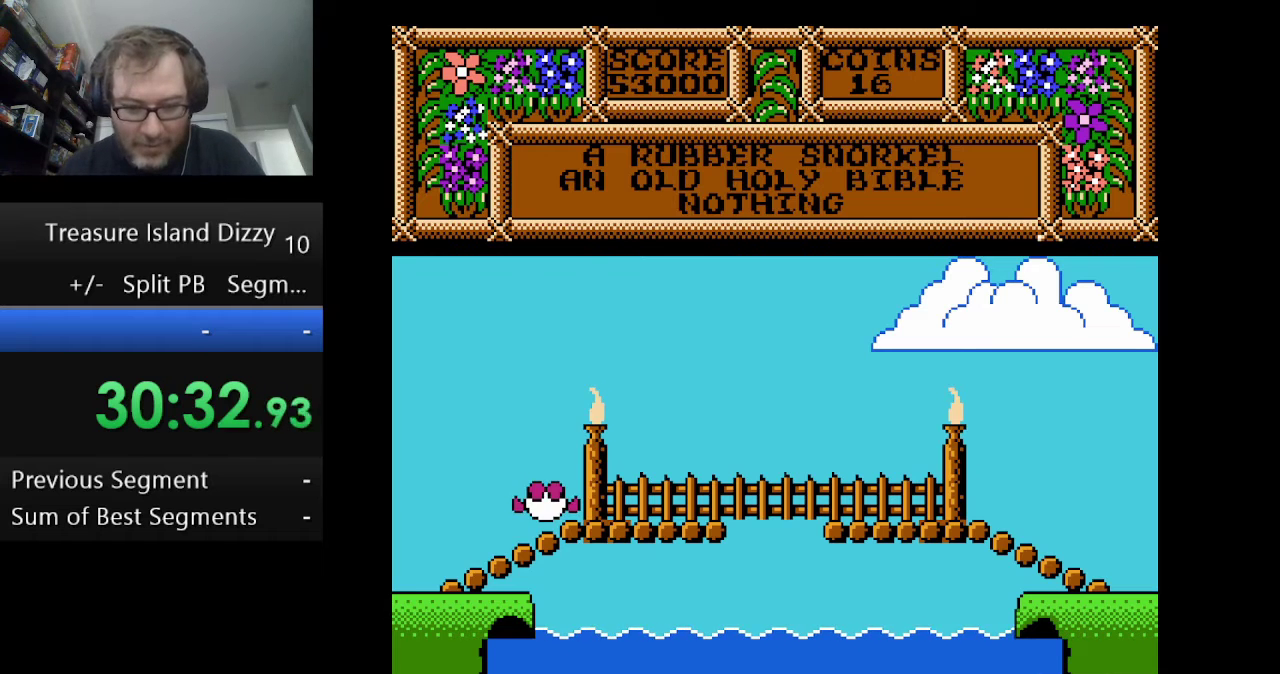
{"buttons": [], "events": []}
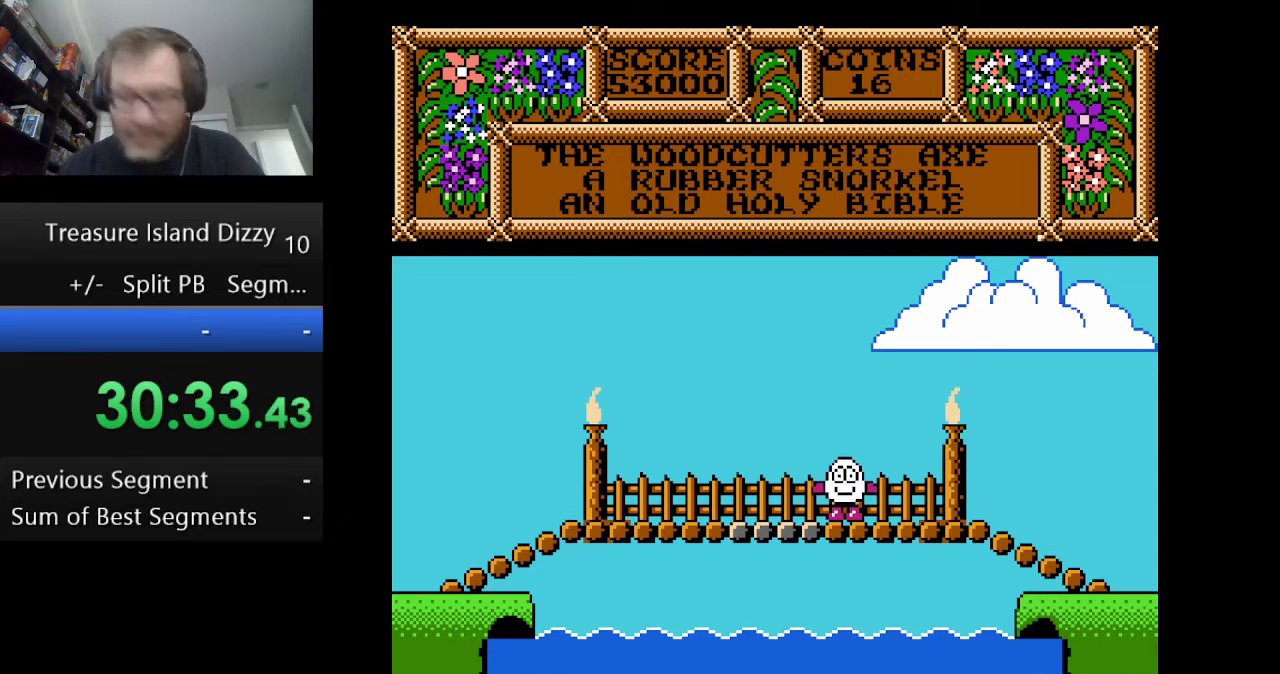
{"buttons": [], "events": []}
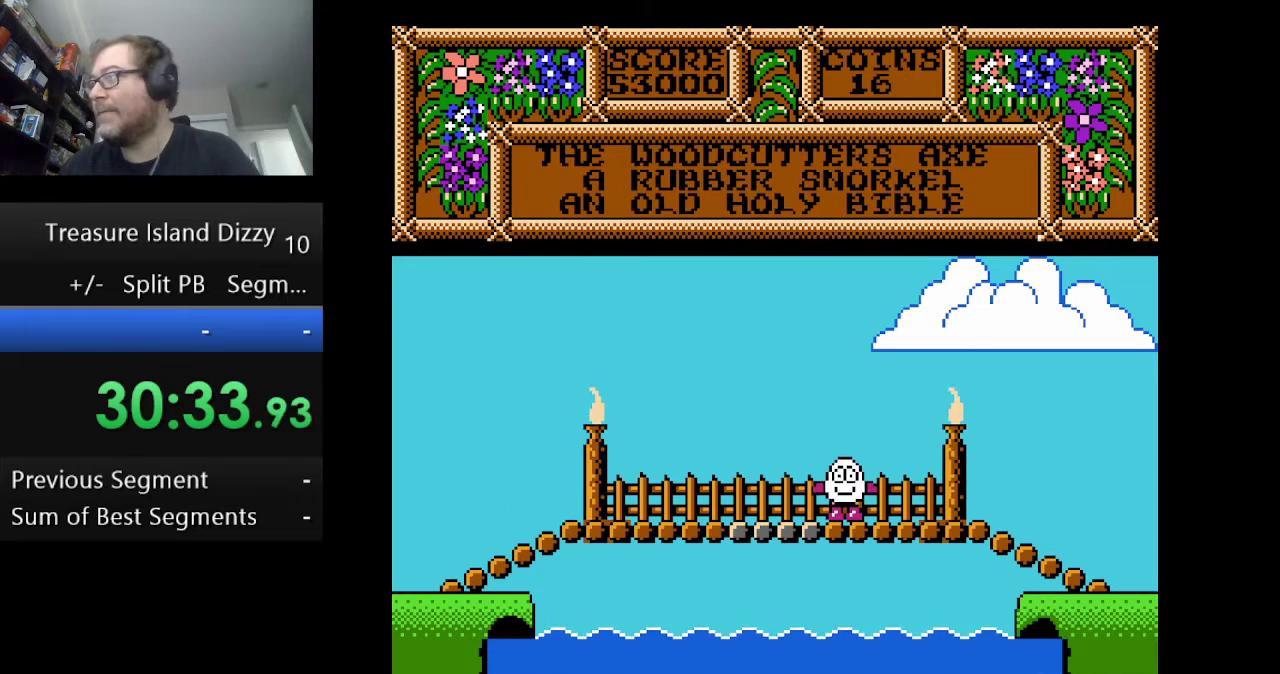
{"buttons": [], "events": []}
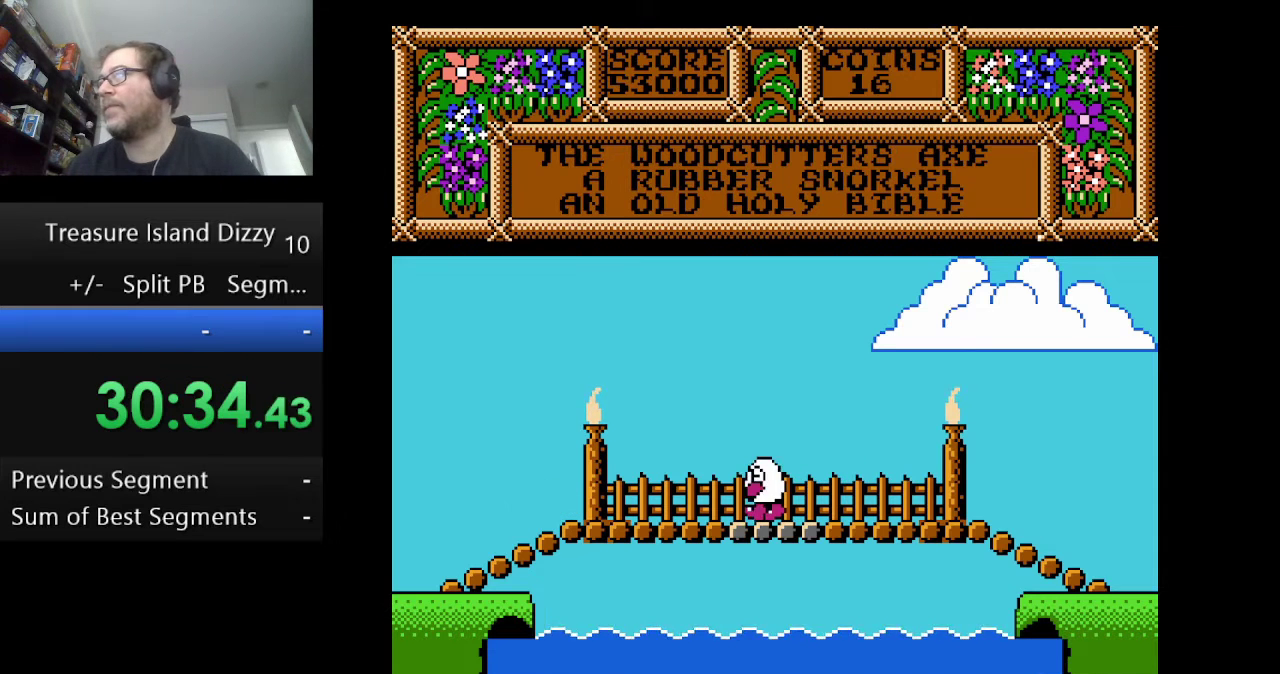
{"buttons": ["B"], "events": [[459, "B", "down"]]}
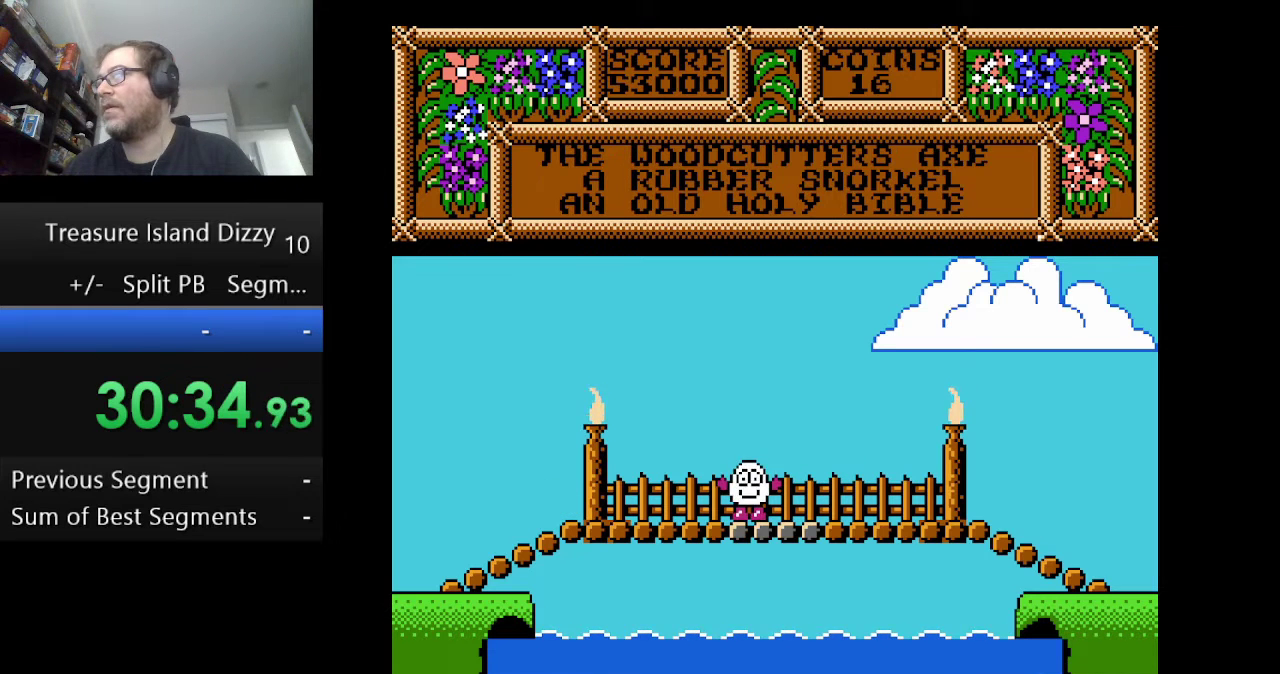
{"buttons": [], "events": [[42, "B", "up"]]}
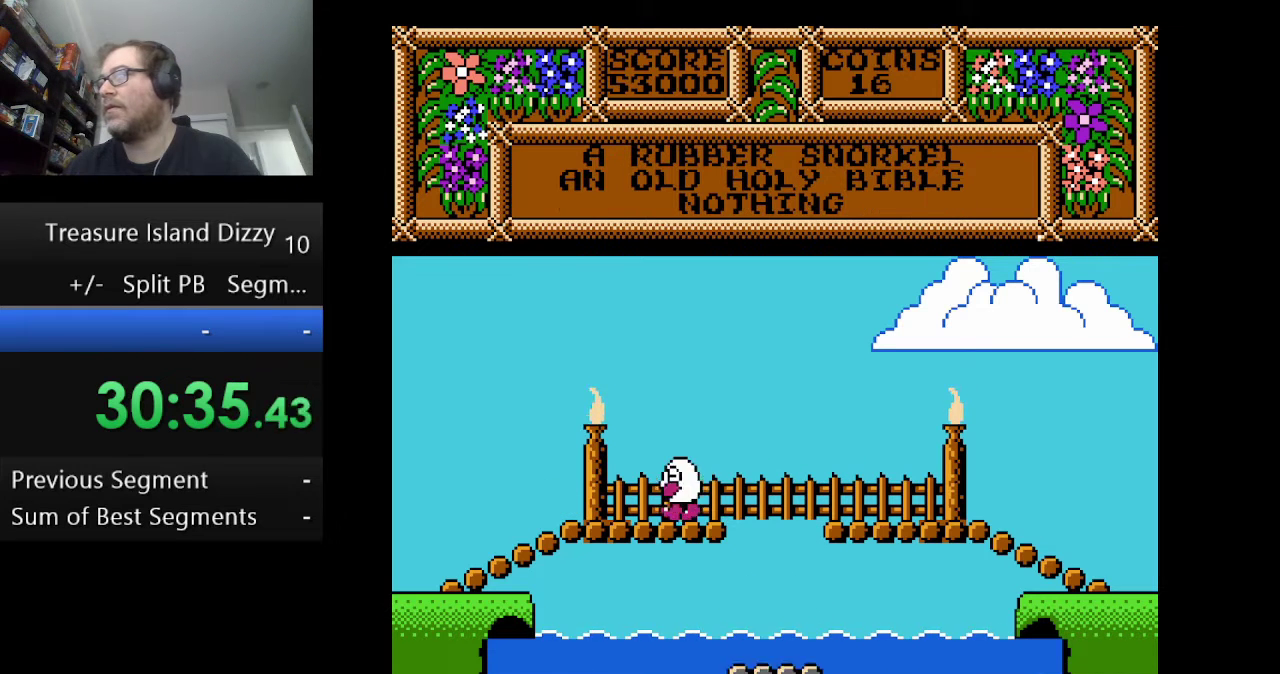
{"buttons": [], "events": []}
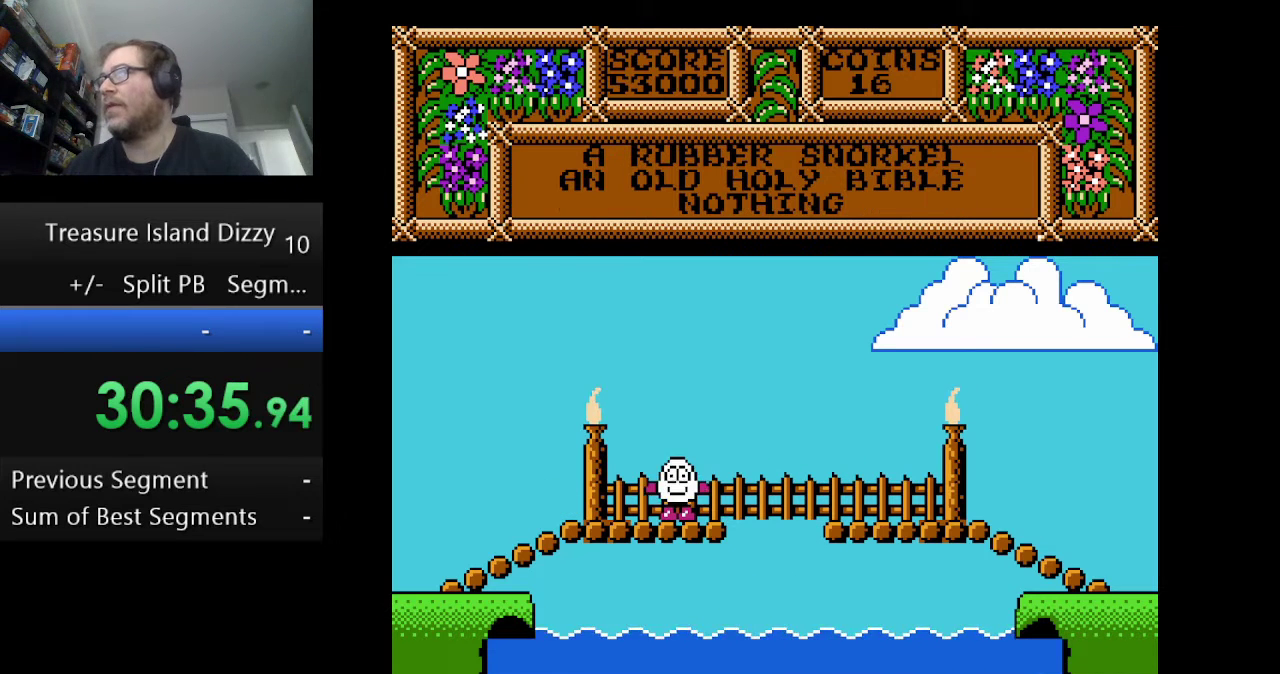
{"buttons": ["B"], "events": [[417, "B", "down"]]}
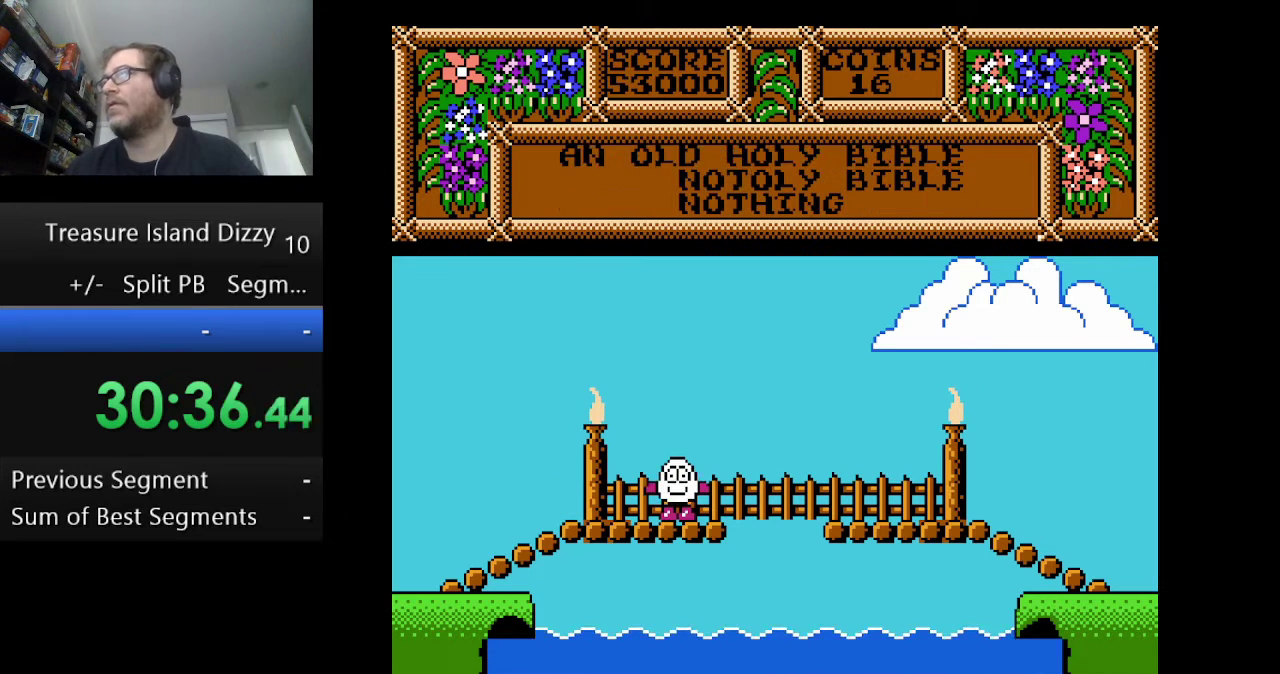
{"buttons": [], "events": [[125, "B", "up"]]}